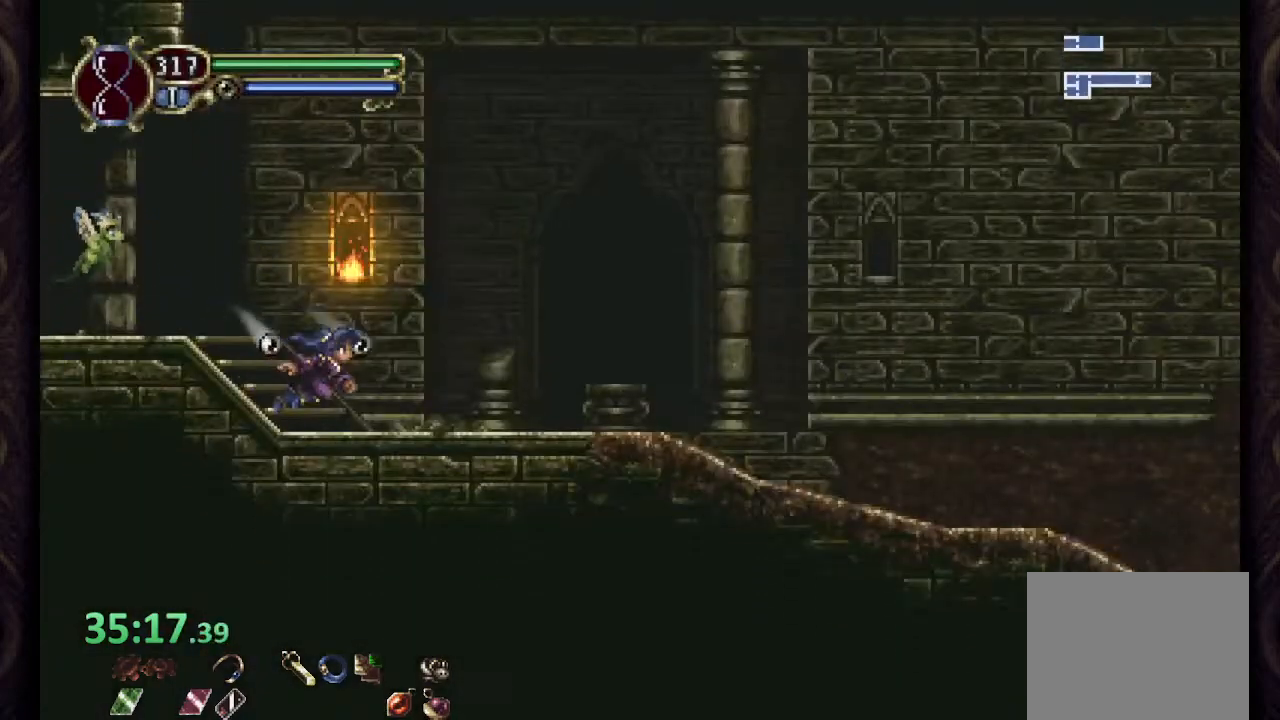
Gameplay with a controller (PlayStation layout); each line is a JSON object with the inputs held at the frame after it. "events" lists button and stick changes between this image and that frame as [ms after this image, input, new state], when the widget could be followed in between. Not read: L1 R1.
{"buttons": [], "left_stick": "up", "right_stick": "center", "events": [[300, "CROSS", "down"], [383, "CROSS", "up"], [500, "left_stick", "up"]]}
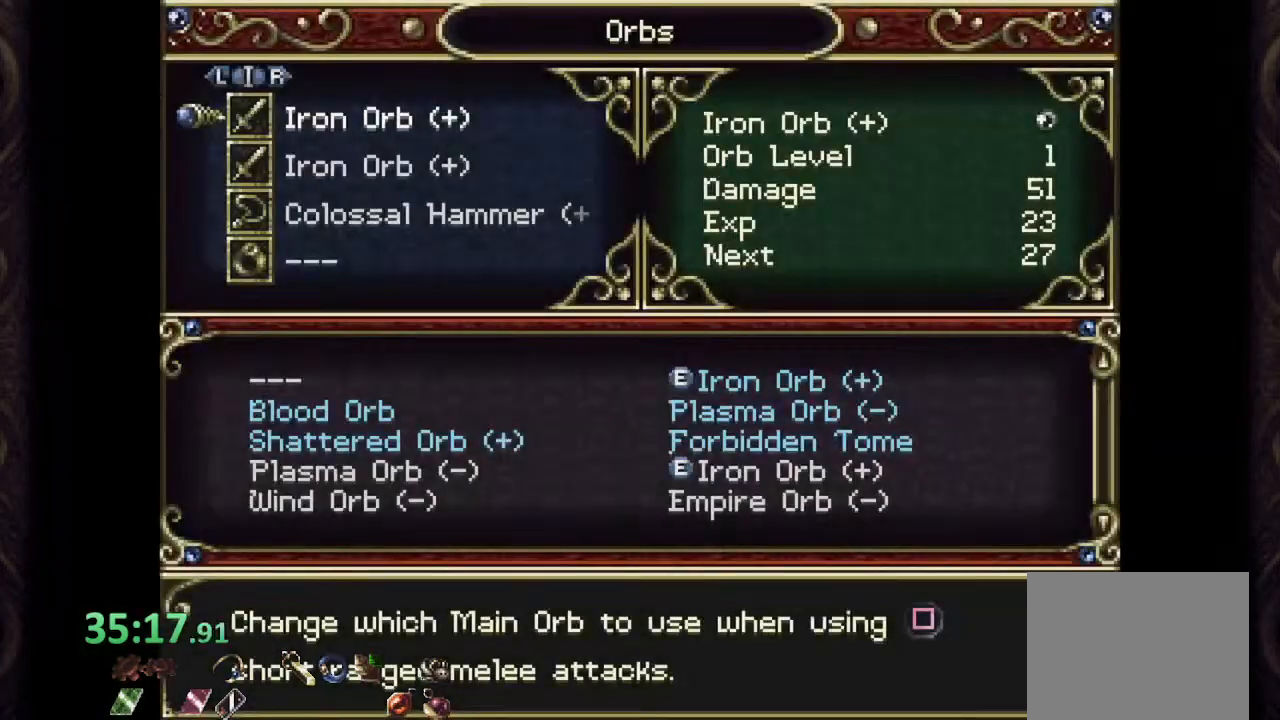
{"buttons": [], "left_stick": "center", "right_stick": "center", "events": [[83, "CROSS", "down"], [167, "CROSS", "up"], [333, "left_stick", "left"], [433, "left_stick", "center"]]}
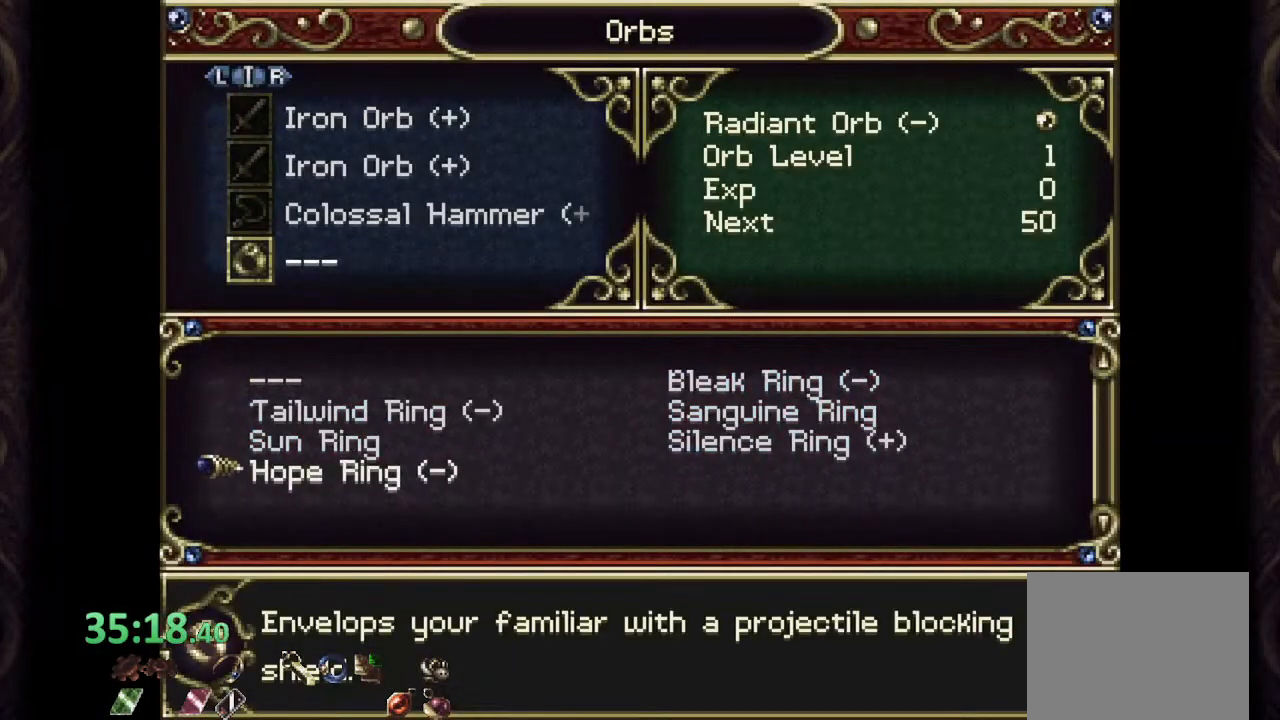
{"buttons": [], "left_stick": "up", "right_stick": "center", "events": [[300, "left_stick", "up"]]}
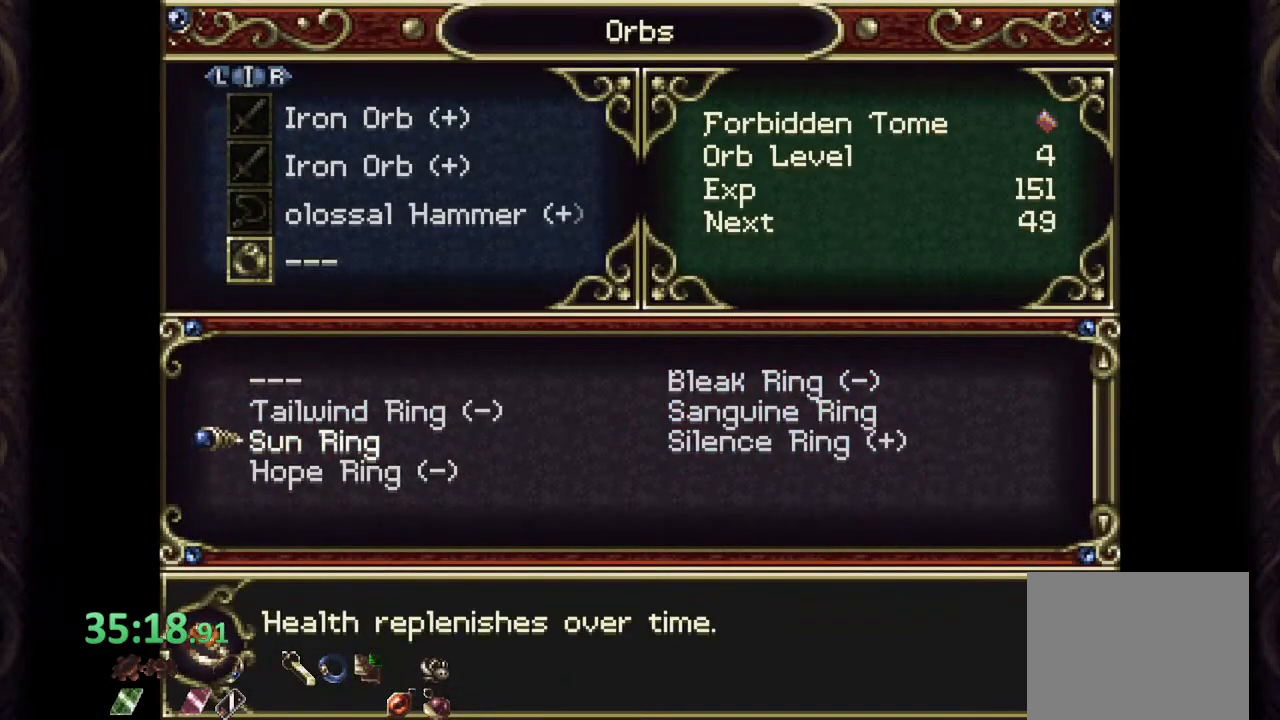
{"buttons": [], "left_stick": "center", "right_stick": "center", "events": [[167, "left_stick", "center"], [233, "left_stick", "left"], [317, "left_stick", "center"], [350, "CROSS", "down"], [417, "CROSS", "up"]]}
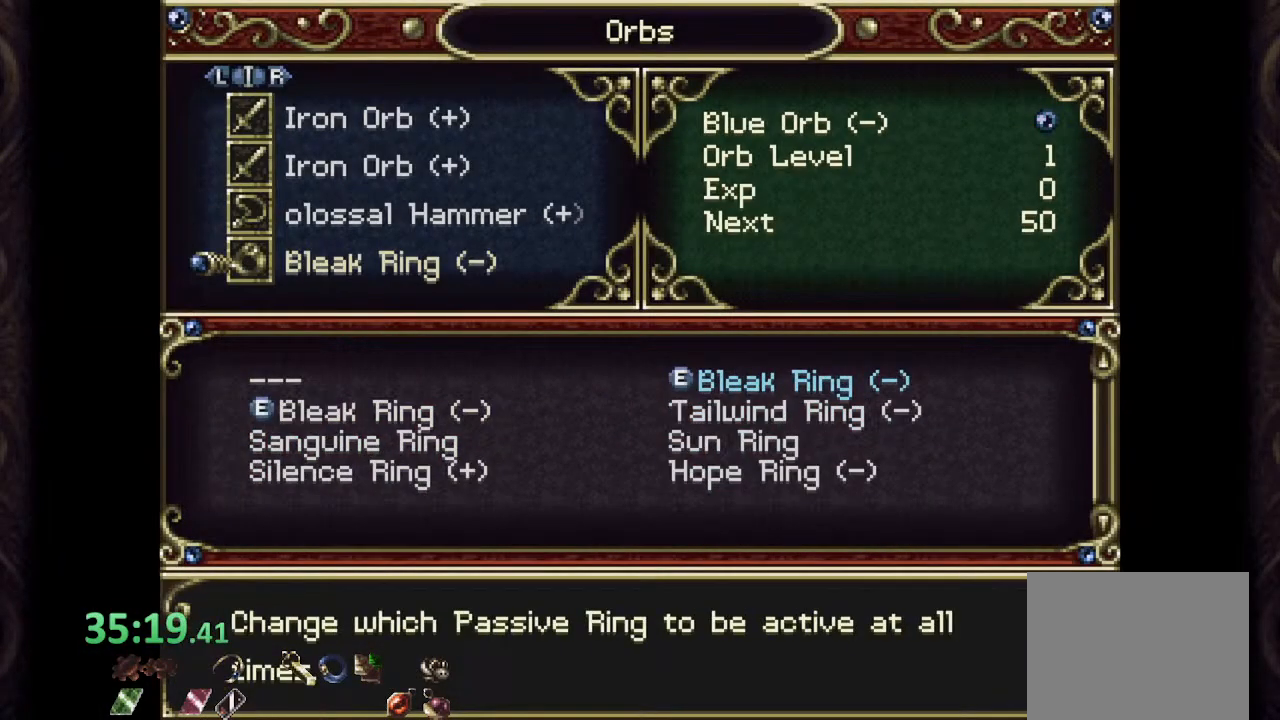
{"buttons": [], "left_stick": "center", "right_stick": "center", "events": [[350, "CROSS", "down"], [467, "CROSS", "up"]]}
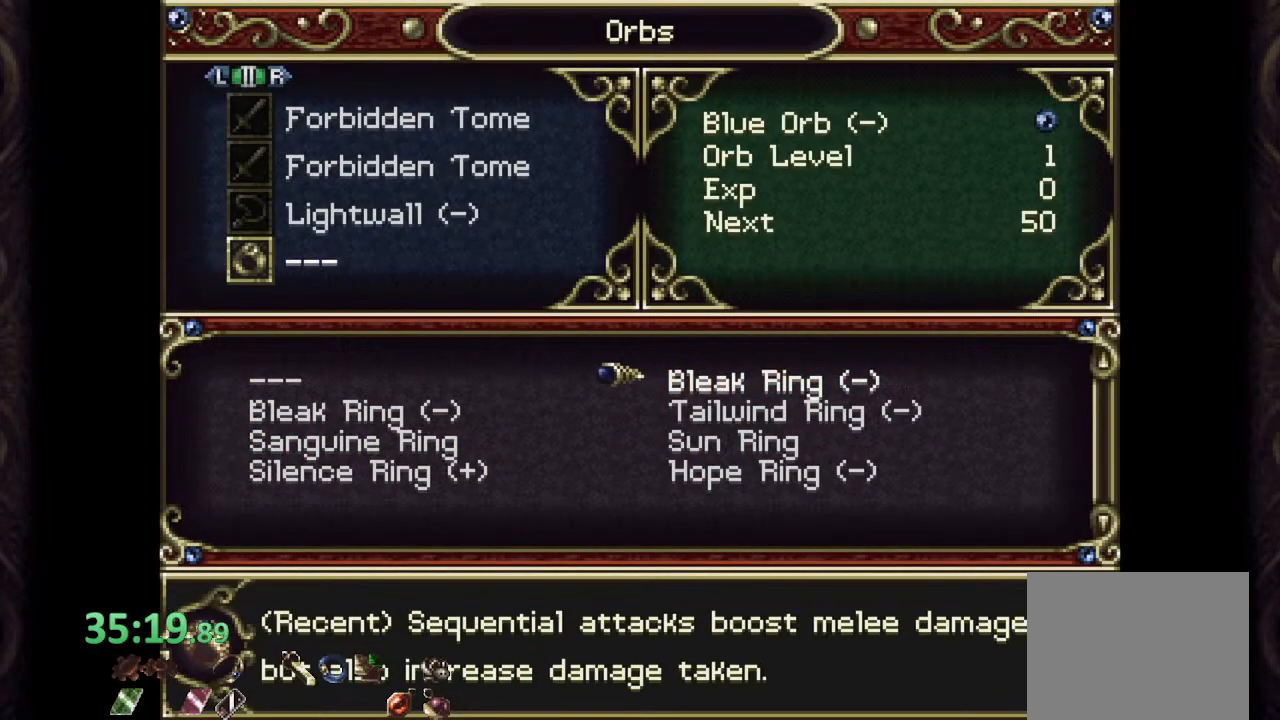
{"buttons": [], "left_stick": "center", "right_stick": "center", "events": [[167, "CROSS", "down"], [250, "CROSS", "up"]]}
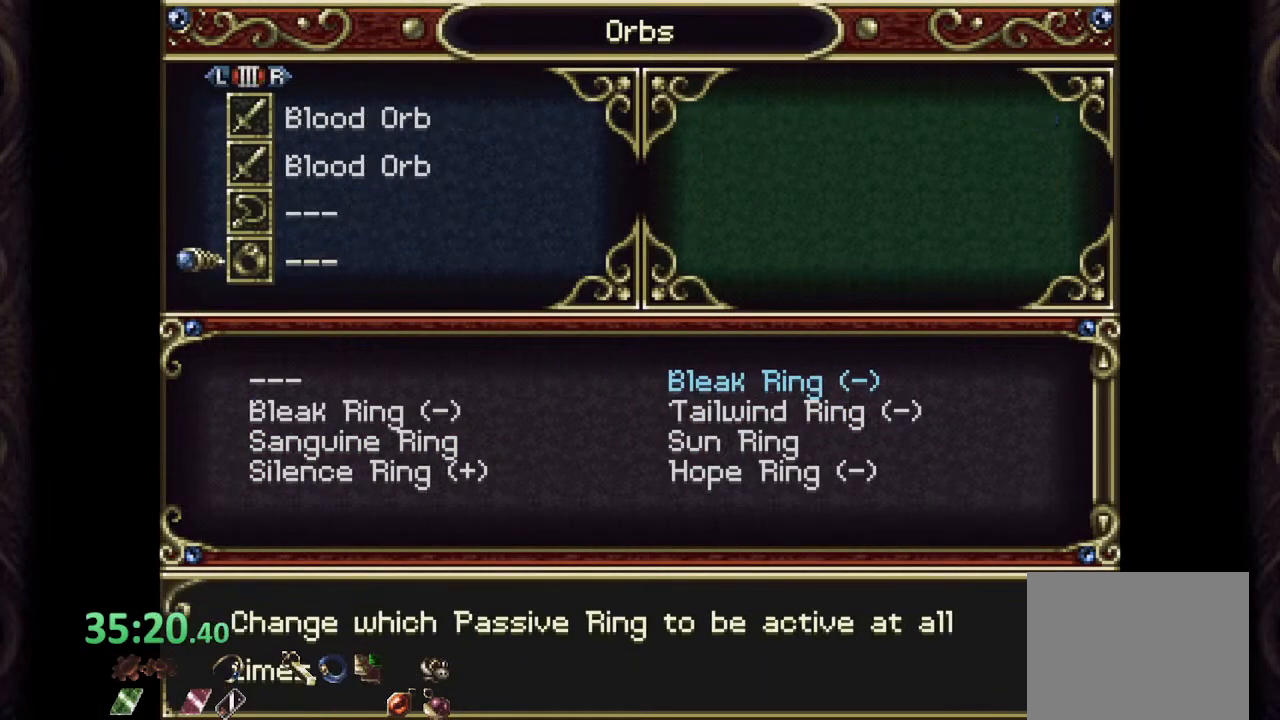
{"buttons": ["CIRCLE"], "left_stick": "center", "right_stick": "center", "events": [[67, "CROSS", "down"], [133, "CROSS", "up"], [200, "CROSS", "down"], [250, "CROSS", "up"], [467, "CIRCLE", "down"]]}
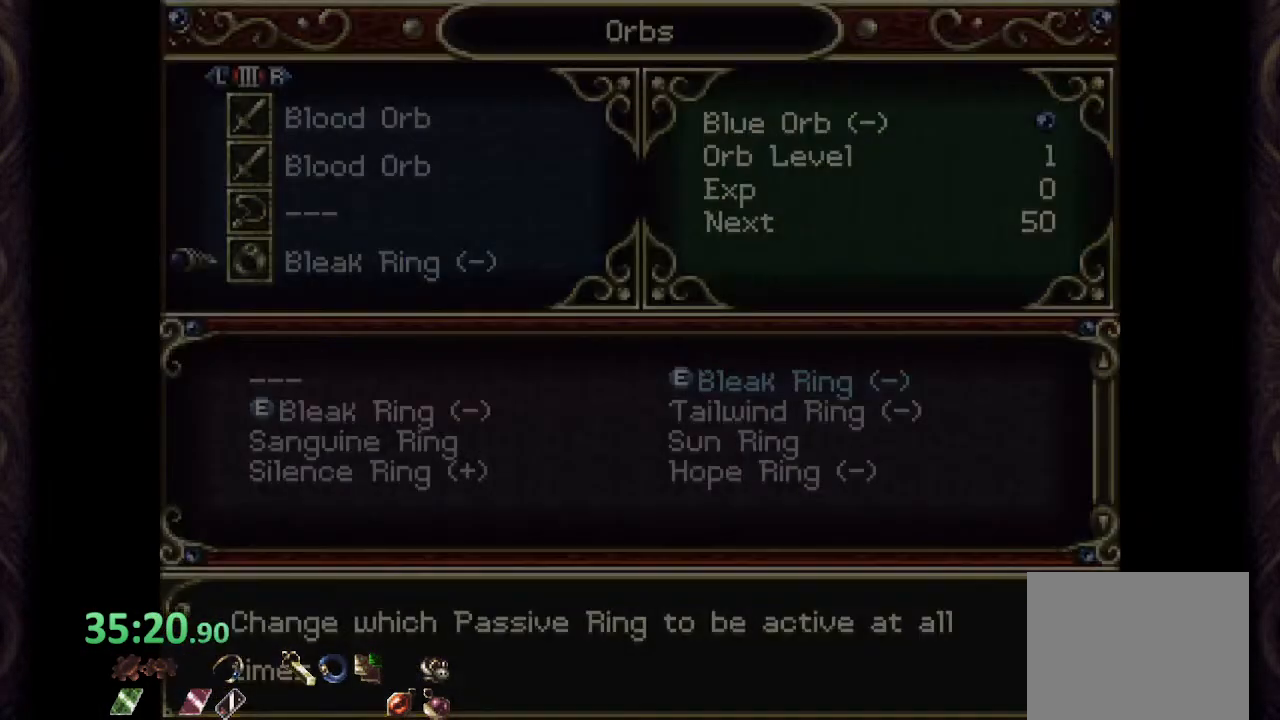
{"buttons": [], "left_stick": "right", "right_stick": "center", "events": [[33, "CIRCLE", "up"], [133, "CIRCLE", "down"], [250, "CIRCLE", "up"], [400, "left_stick", "right"]]}
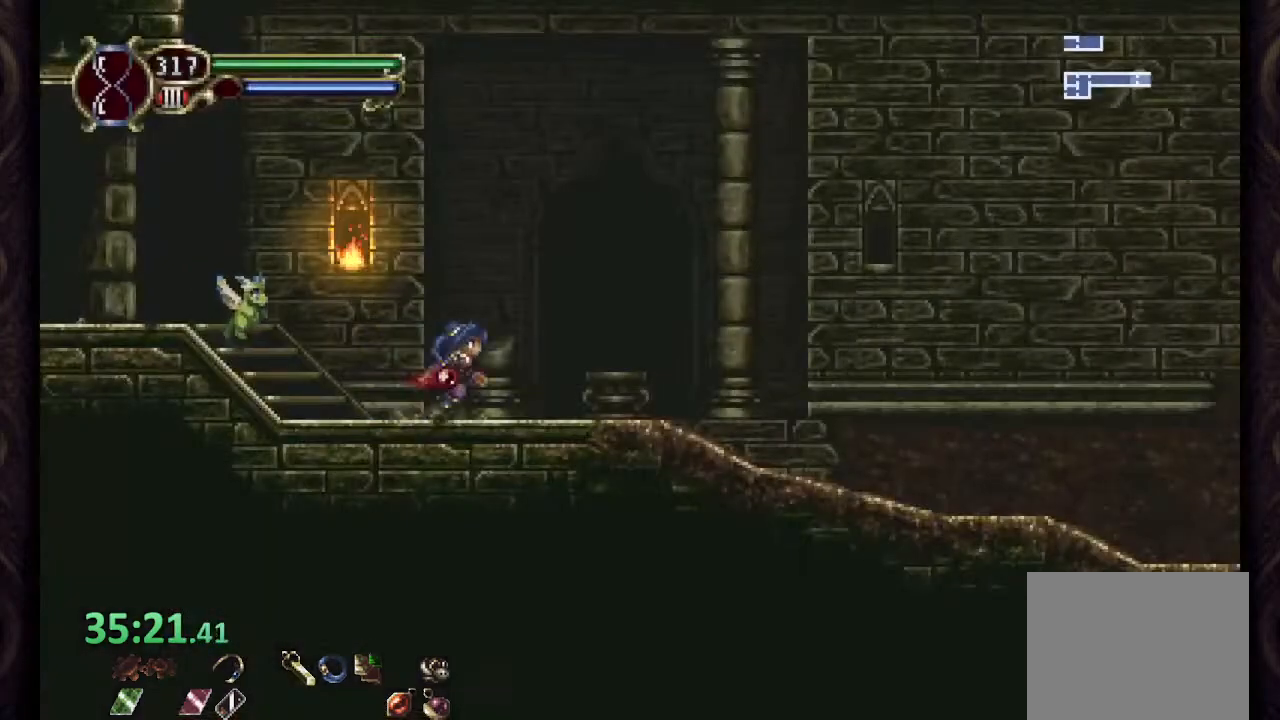
{"buttons": ["R2"], "left_stick": "right", "right_stick": "center", "events": [[433, "R2", "down"]]}
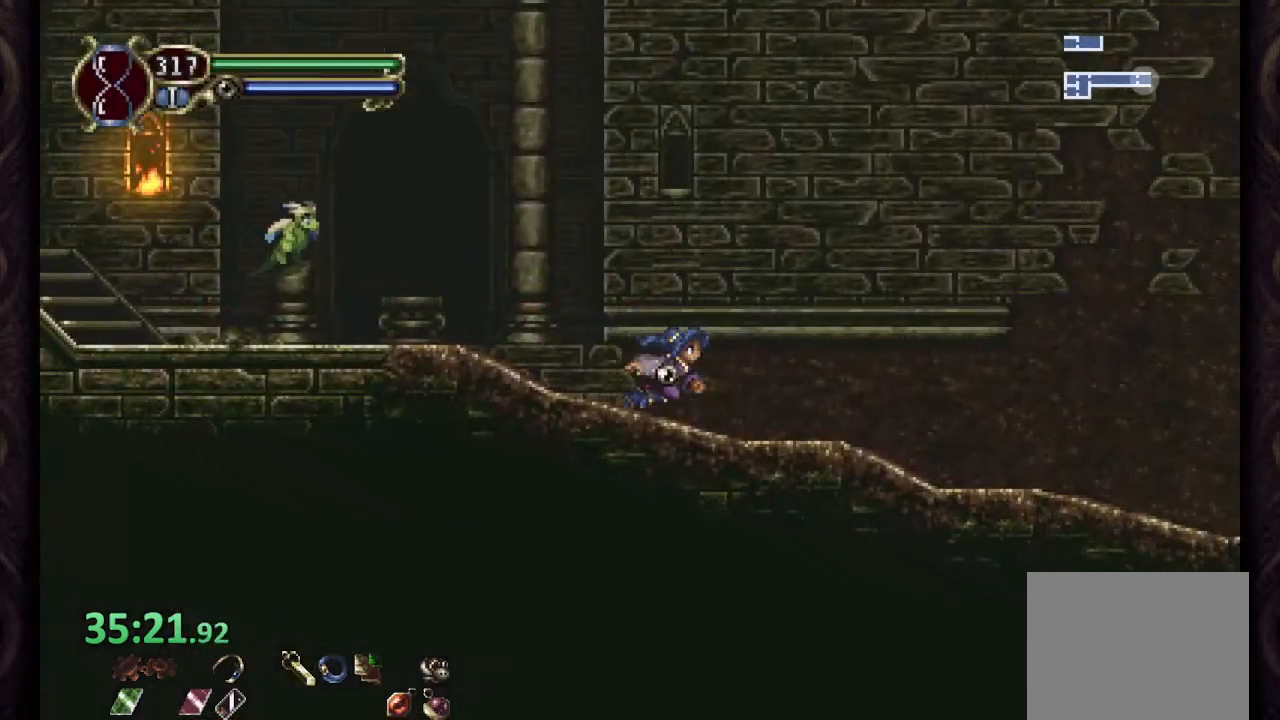
{"buttons": [], "left_stick": "right", "right_stick": "center", "events": [[33, "R2", "up"], [233, "R2", "down"], [283, "R2", "up"]]}
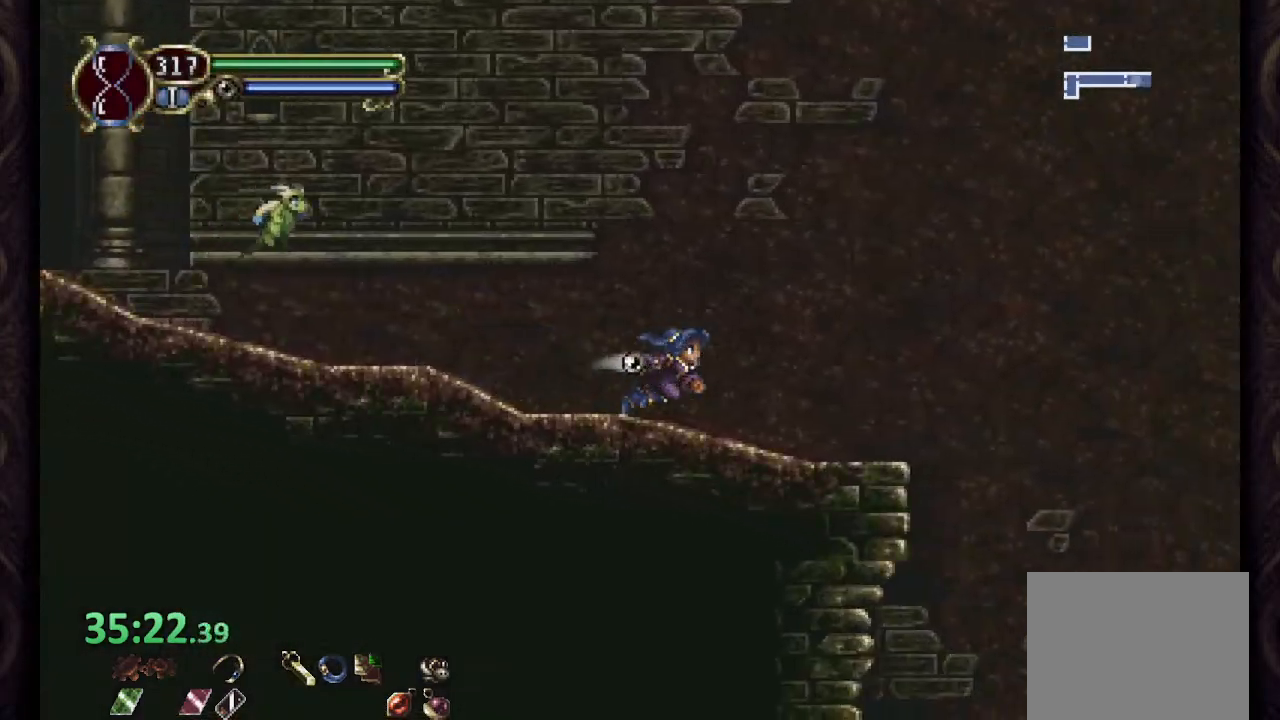
{"buttons": ["CROSS"], "left_stick": "right", "right_stick": "center"}
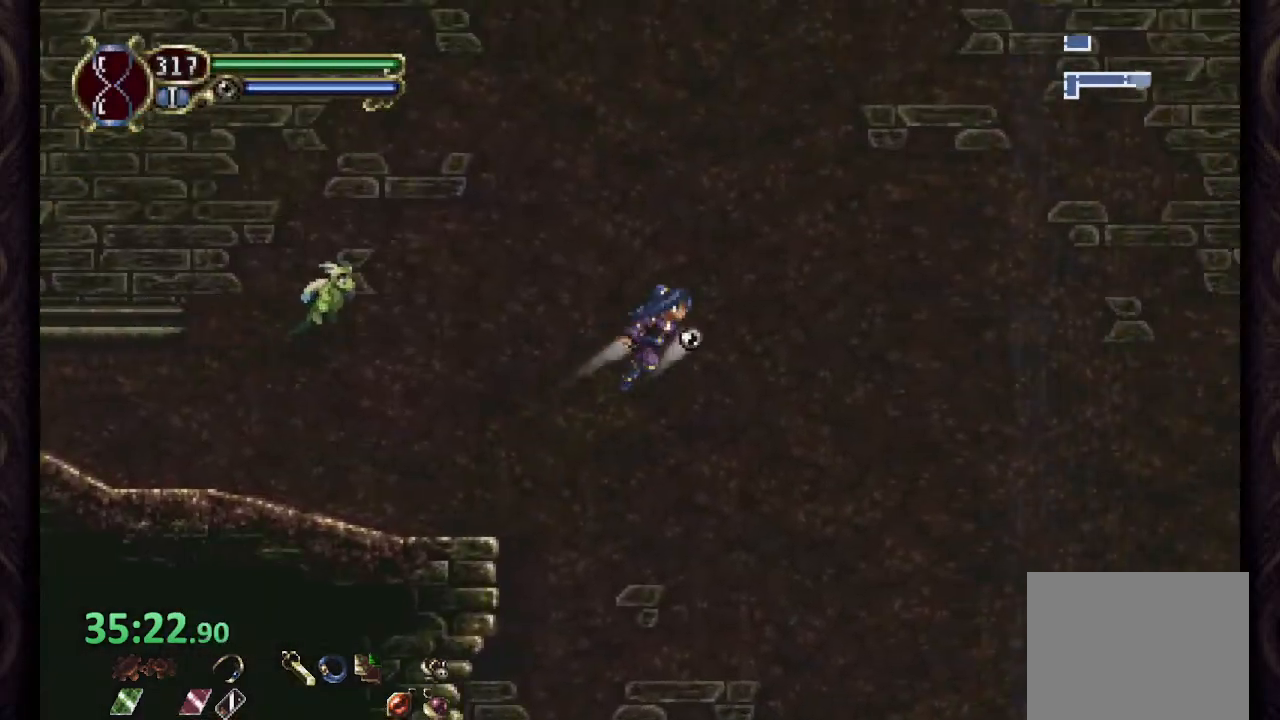
{"buttons": [], "left_stick": "right", "right_stick": "center", "events": [[417, "CROSS", "up"]]}
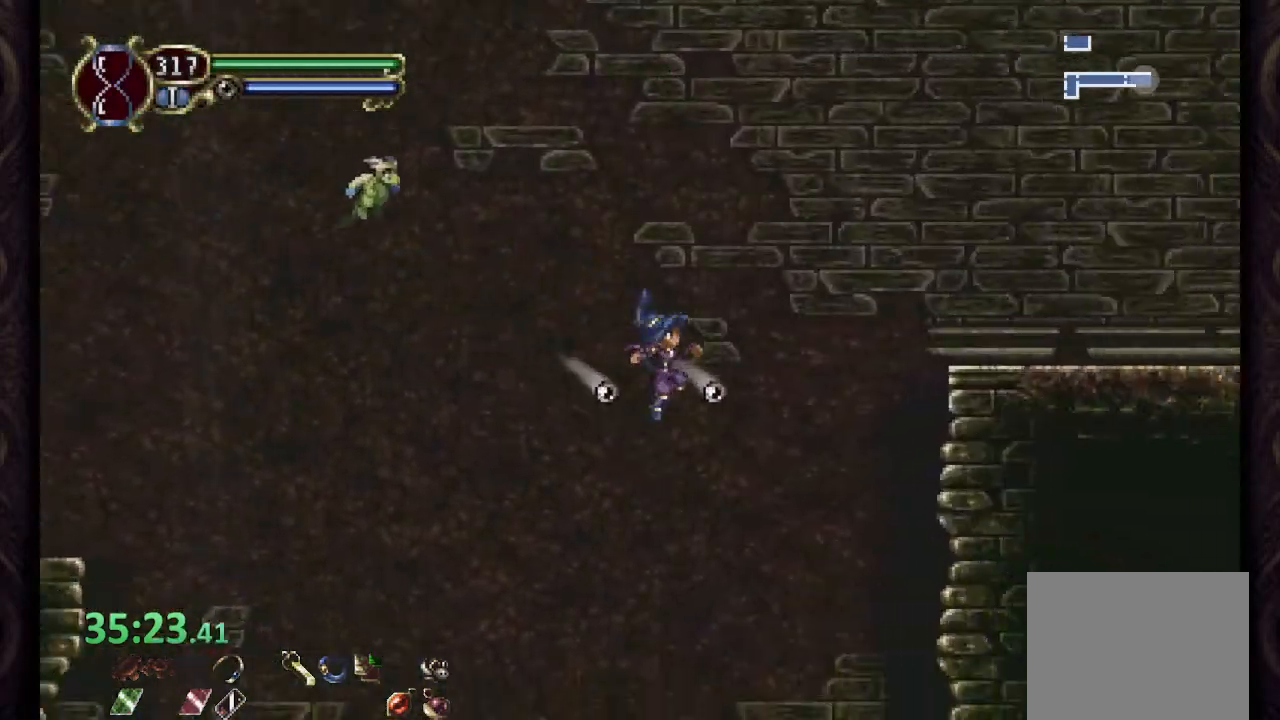
{"buttons": [], "left_stick": "up-right", "right_stick": "center", "events": [[233, "left_stick", "up-right"]]}
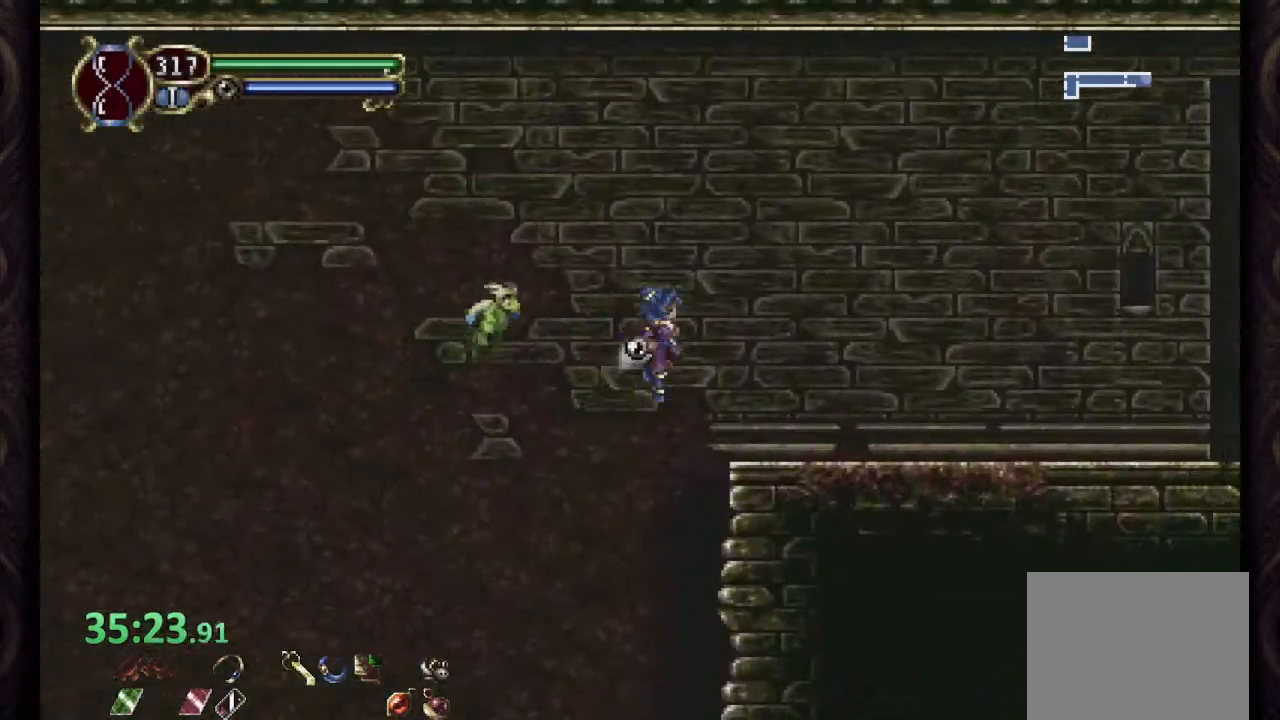
{"buttons": [], "left_stick": "right", "right_stick": "center", "events": [[133, "left_stick", "right"]]}
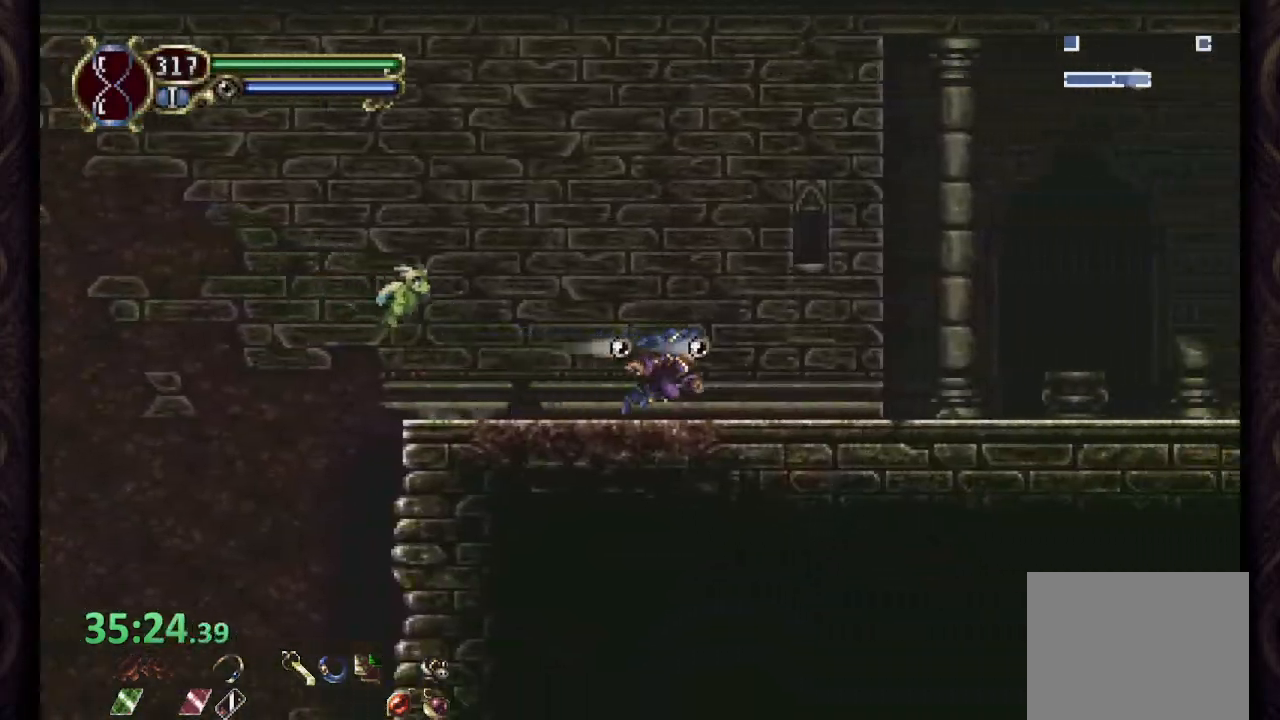
{"buttons": [], "left_stick": "right", "right_stick": "center", "events": []}
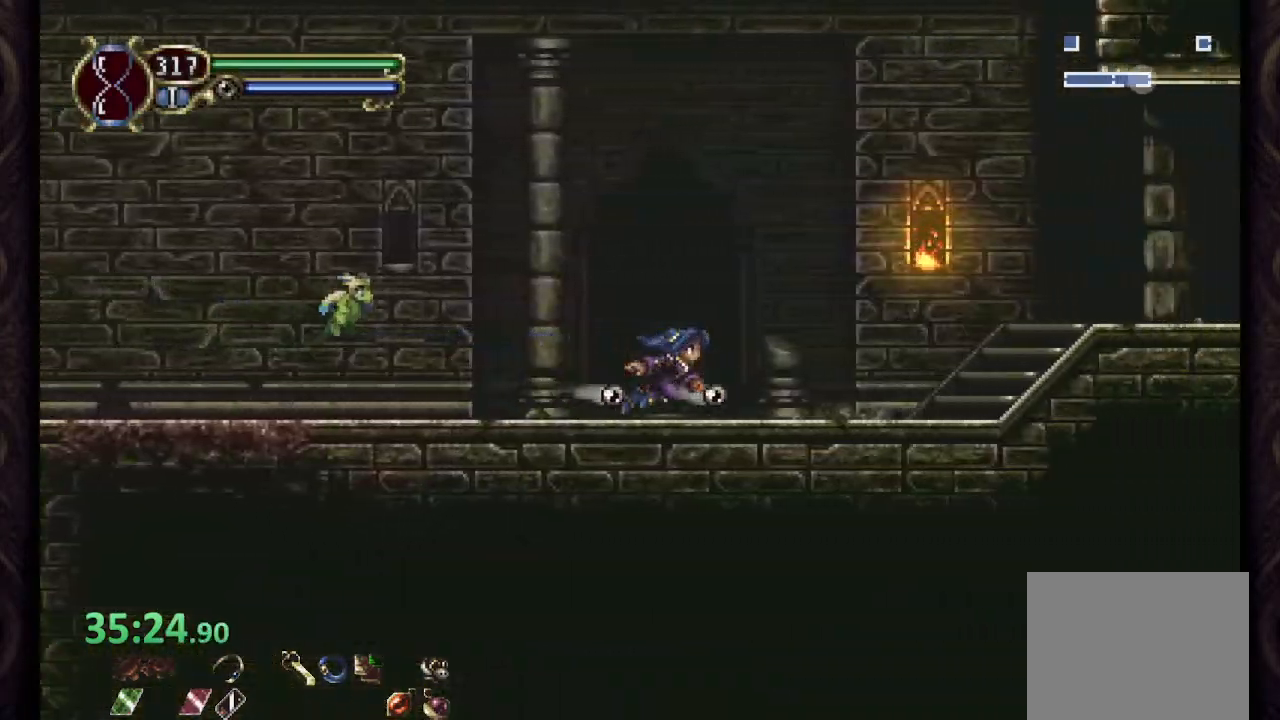
{"buttons": [], "left_stick": "center", "right_stick": "center", "events": [[250, "left_stick", "center"], [333, "CROSS", "down"], [483, "CROSS", "up"]]}
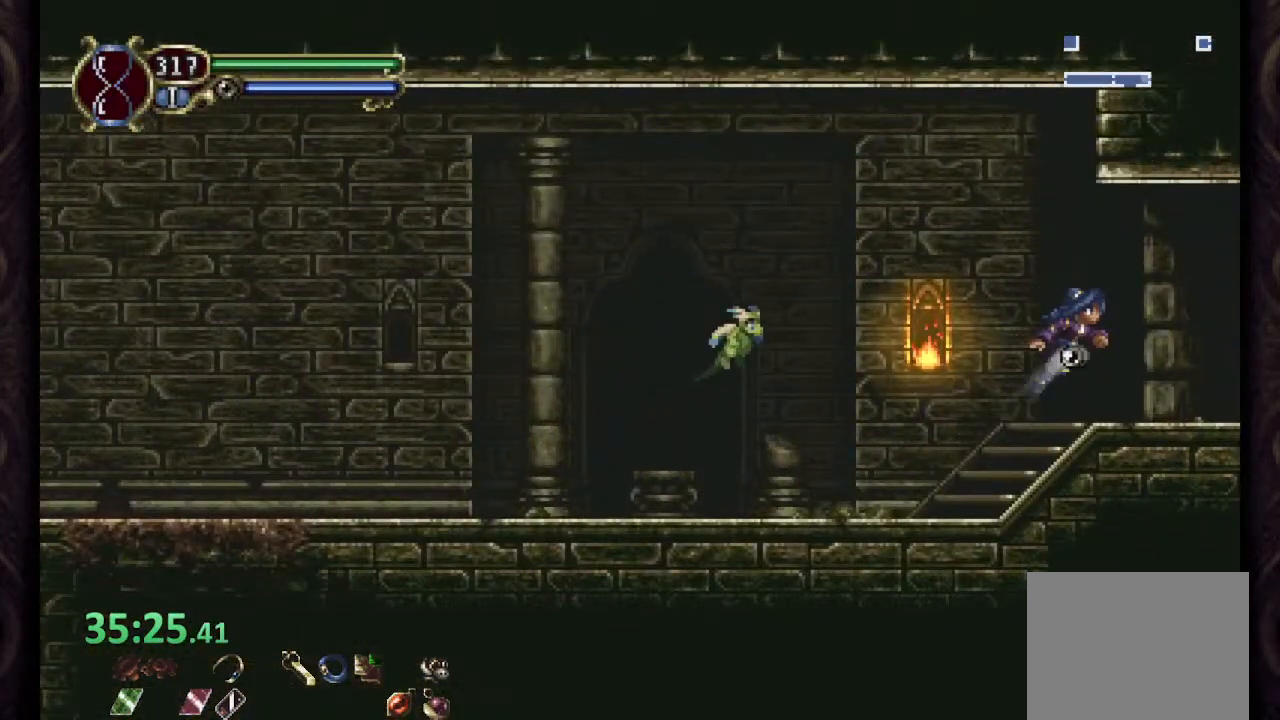
{"buttons": [], "left_stick": "center", "right_stick": "center", "events": []}
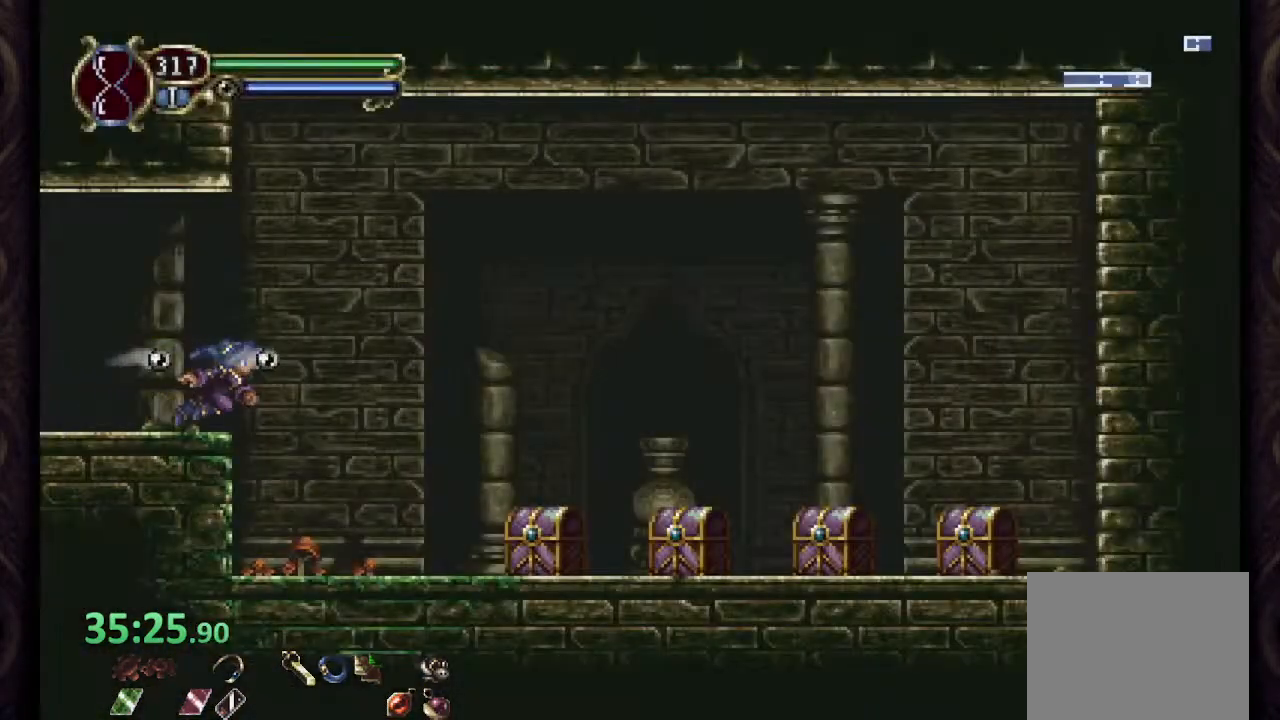
{"buttons": [], "left_stick": "up", "right_stick": "center", "events": [[350, "left_stick", "up"]]}
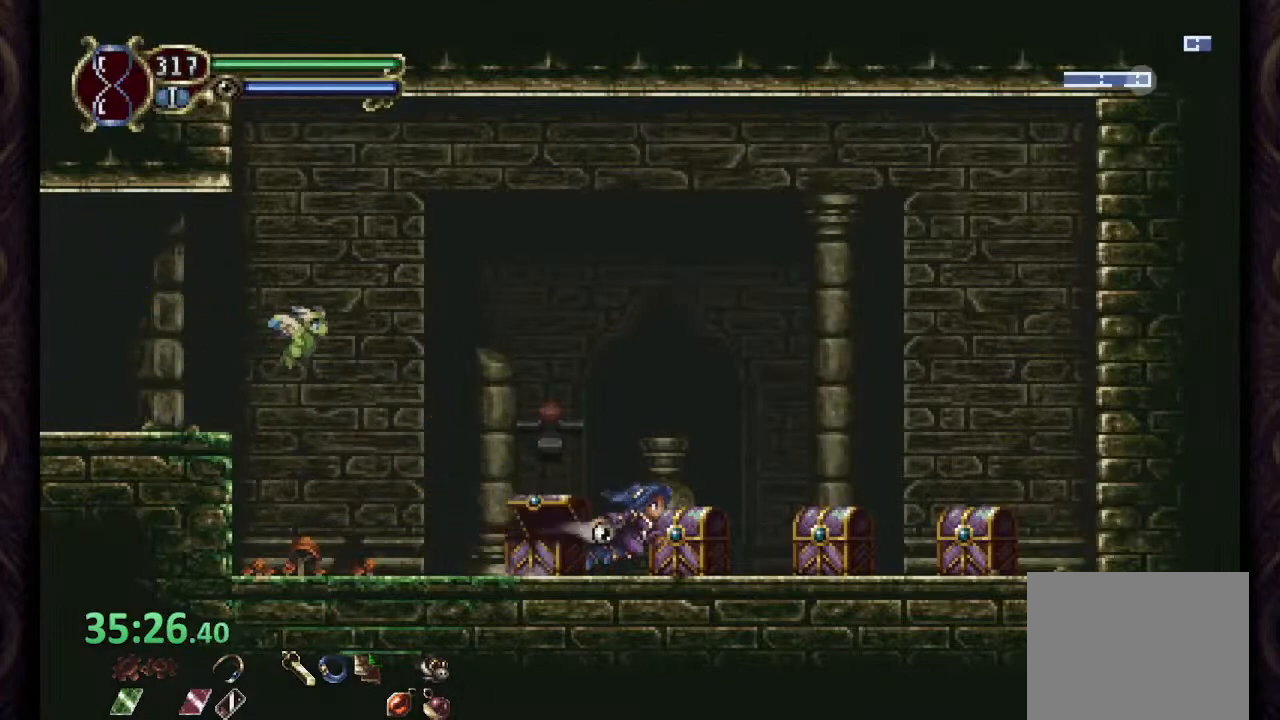
{"buttons": [], "left_stick": "up", "right_stick": "center", "events": []}
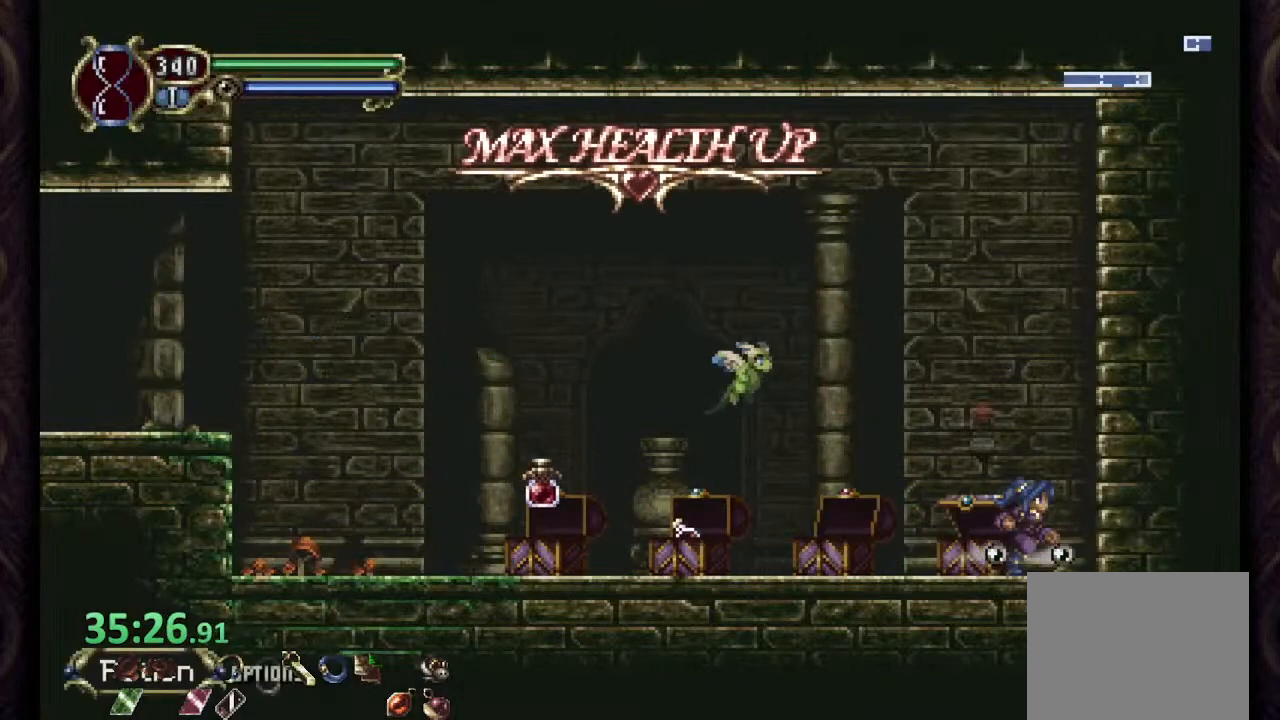
{"buttons": [], "left_stick": "up-left", "right_stick": "center", "events": [[50, "left_stick", "up-left"]]}
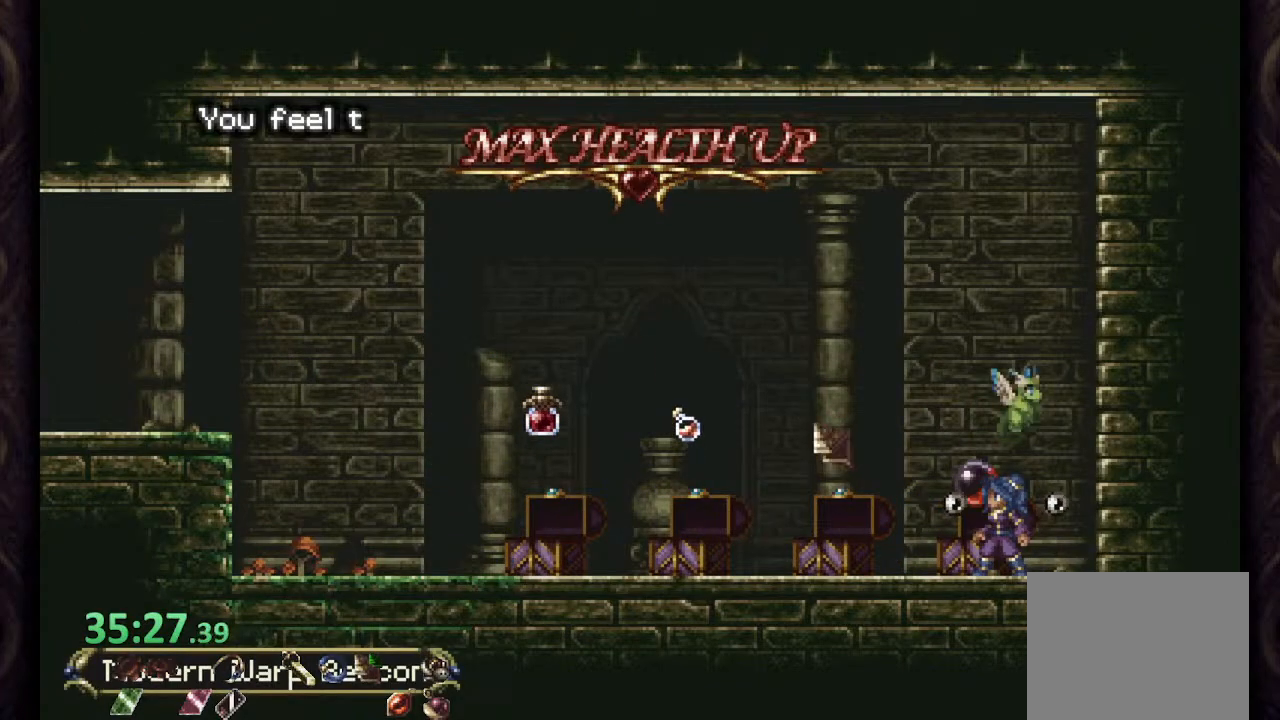
{"buttons": [], "left_stick": "up-left", "right_stick": "center", "events": [[233, "CROSS", "down"], [317, "CROSS", "up"]]}
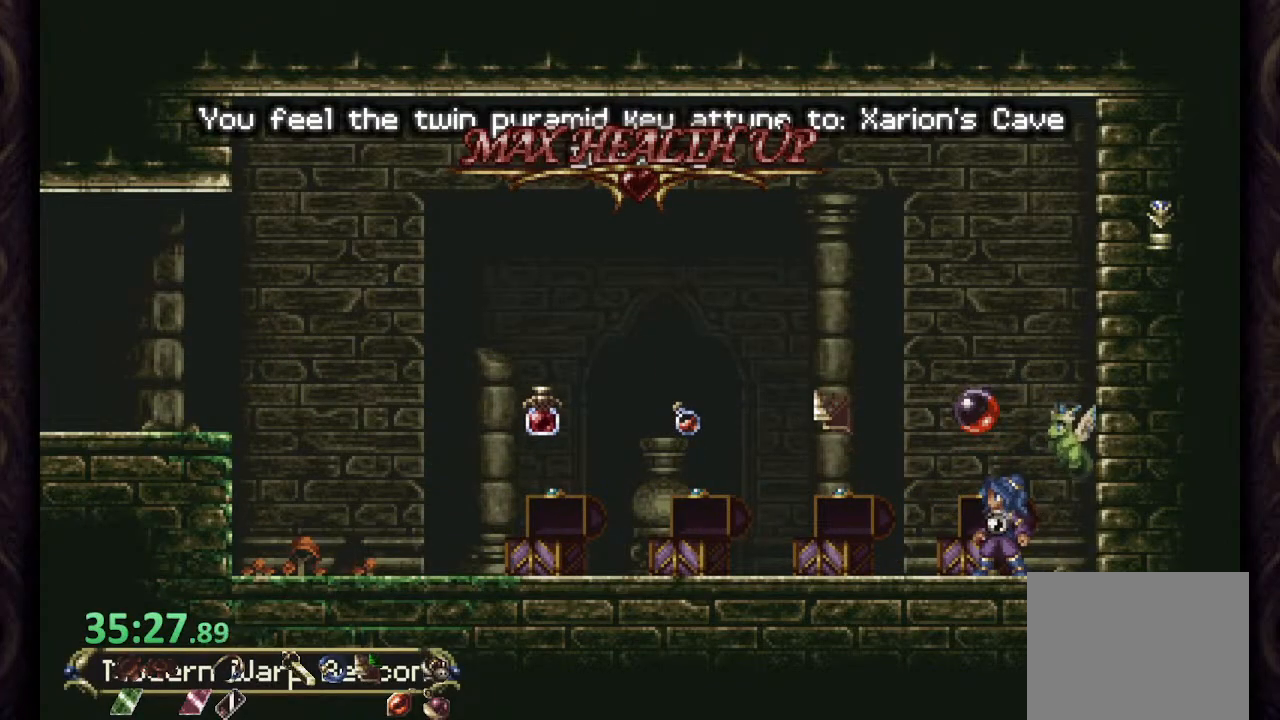
{"buttons": [], "left_stick": "center", "right_stick": "center", "events": [[333, "left_stick", "center"]]}
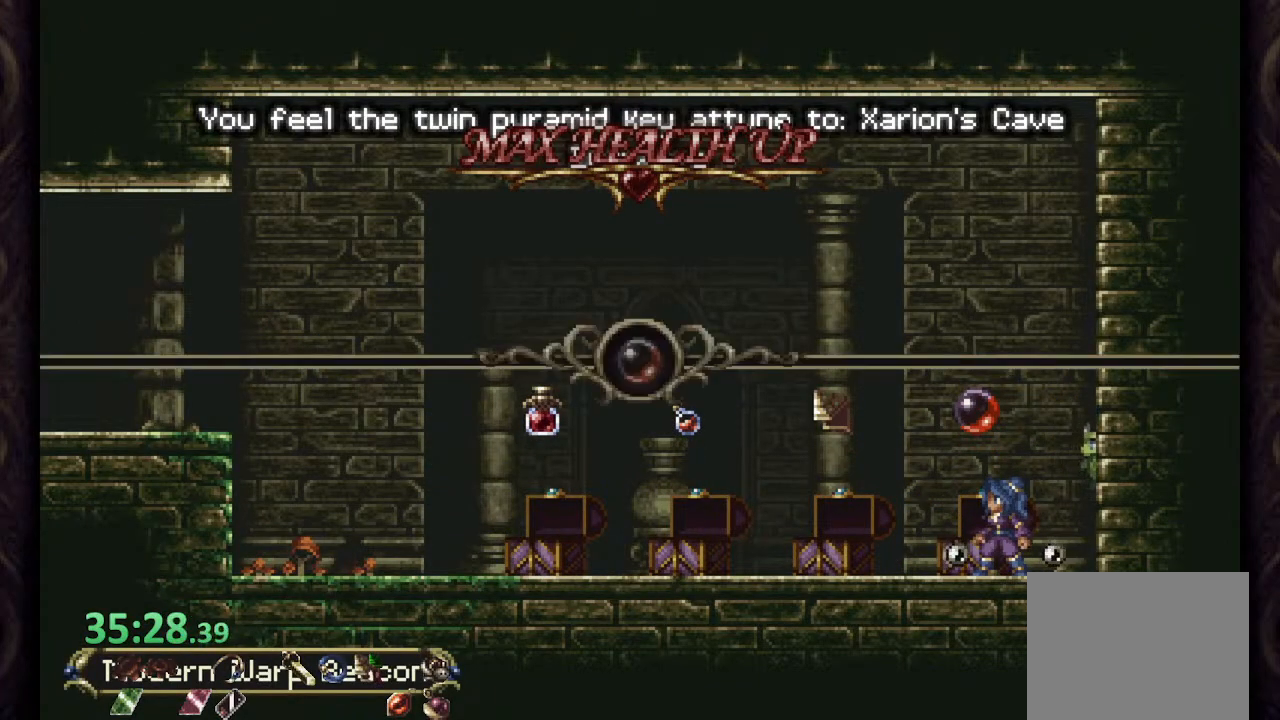
{"buttons": [], "left_stick": "center", "right_stick": "center", "events": []}
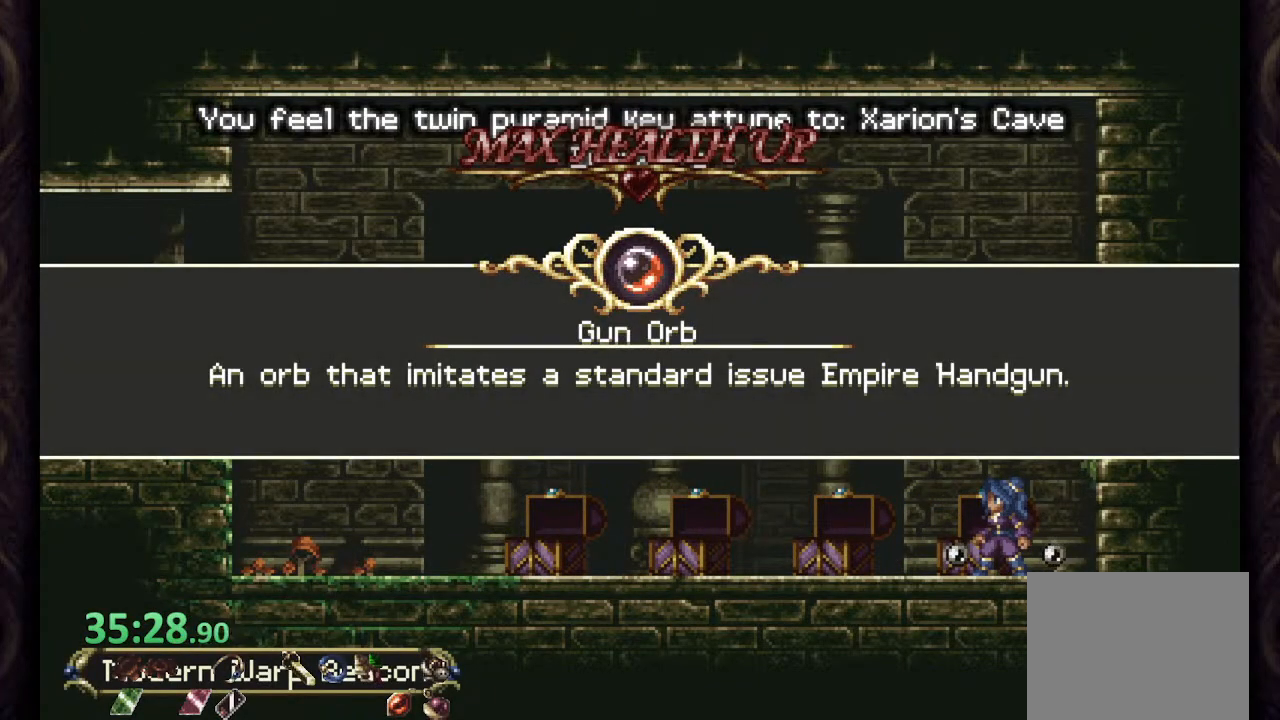
{"buttons": [], "left_stick": "center", "right_stick": "center", "events": [[267, "CROSS", "down"], [350, "CROSS", "up"], [433, "CROSS", "down"], [500, "CROSS", "up"]]}
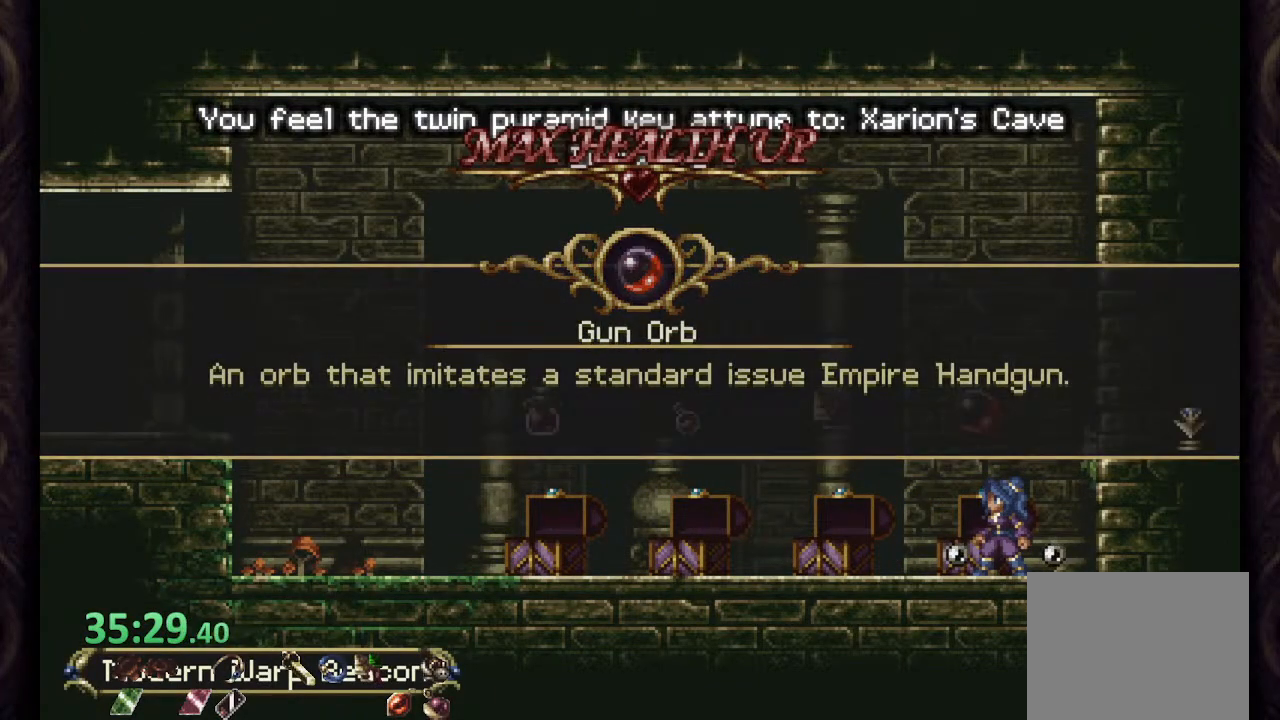
{"buttons": [], "left_stick": "left", "right_stick": "center", "events": [[83, "CROSS", "down"], [167, "CROSS", "up"], [317, "left_stick", "left"]]}
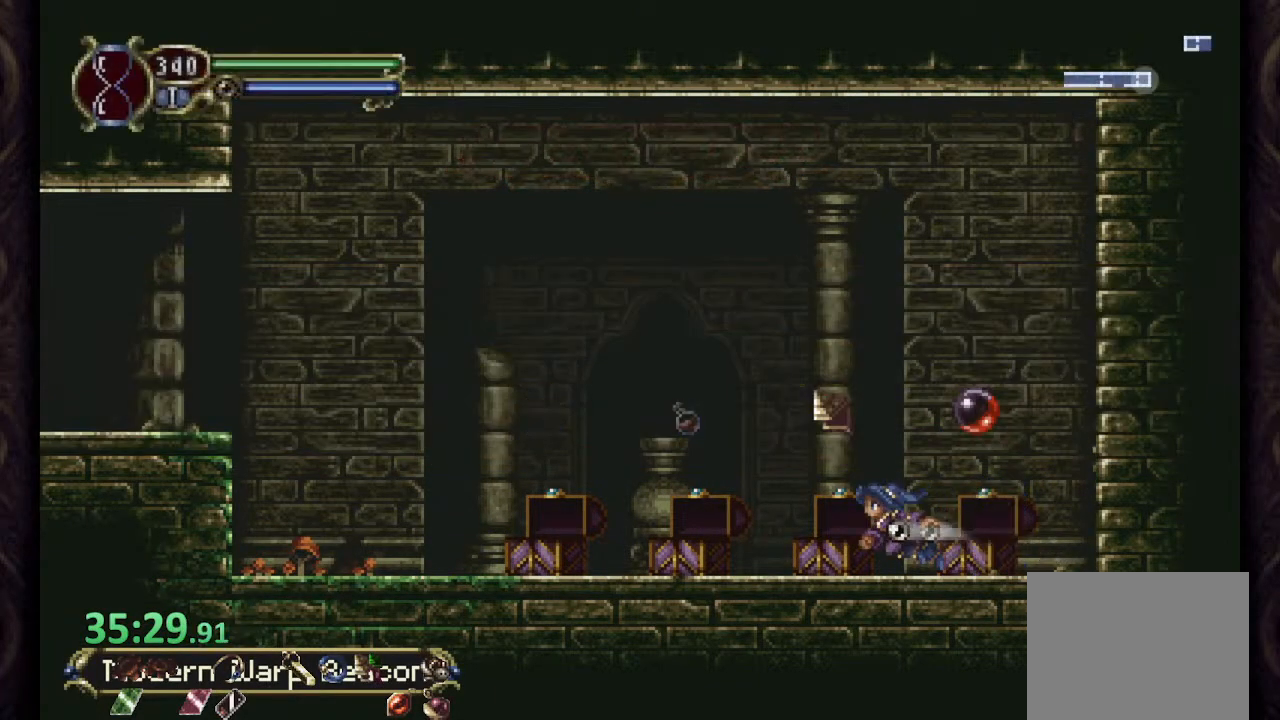
{"buttons": [], "left_stick": "left", "right_stick": "center", "events": []}
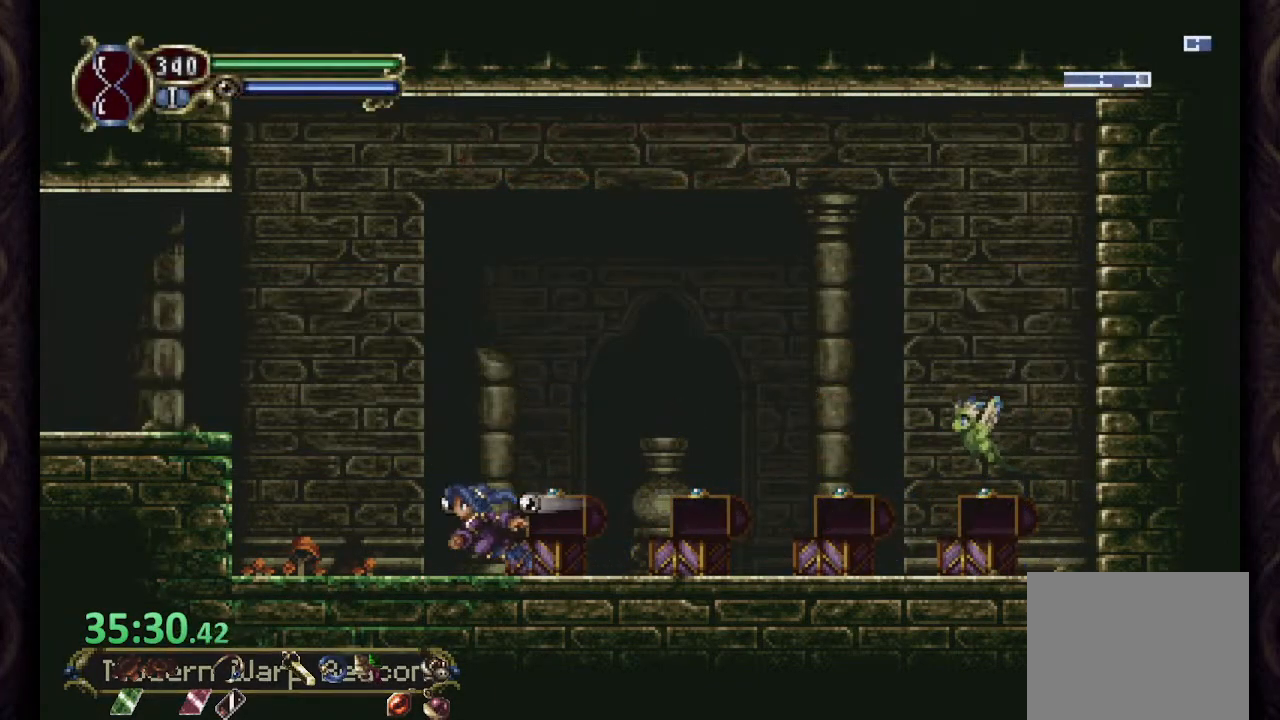
{"buttons": [], "left_stick": "center", "right_stick": "center", "events": [[50, "CROSS", "down"], [283, "CROSS", "up"], [350, "left_stick", "center"]]}
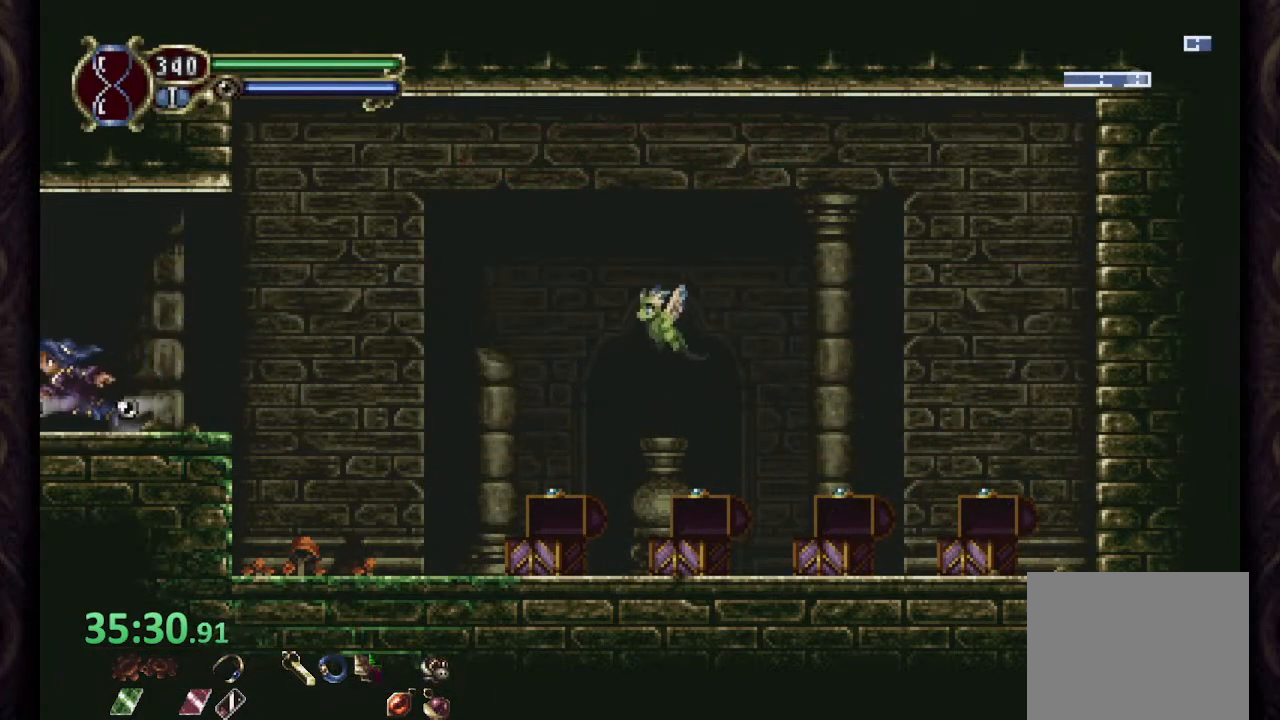
{"buttons": [], "left_stick": "center", "right_stick": "center", "events": []}
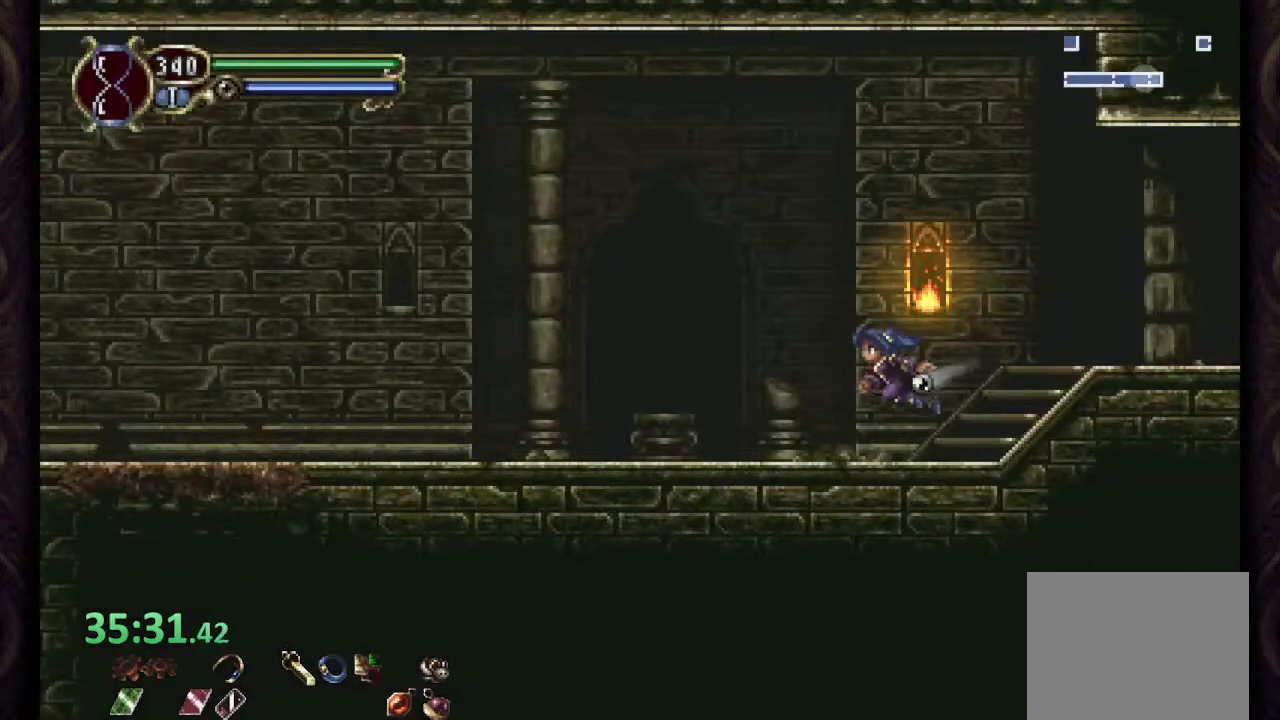
{"buttons": [], "left_stick": "center", "right_stick": "center", "events": []}